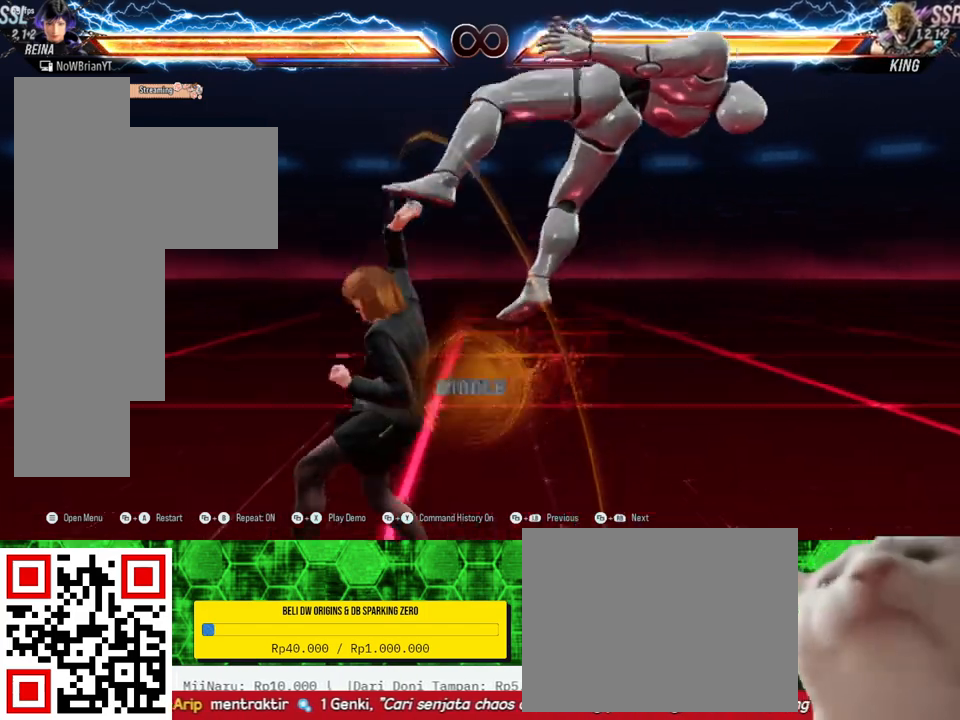
Gameplay with a controller (PlayStation layout); each line is a JSON object with the inputs held at the frame after it. "events" lists button and stick changes between this image and that frame as [ms after this image, input, new state], when the widget could be followed in between. Not read: SELECT left_stick.
{"buttons": ["DPAD_RIGHT"], "right_stick": "center", "events": [[233, "DPAD_RIGHT", "down"], [233, "TRIANGLE", "down"], [333, "TRIANGLE", "up"], [400, "CROSS", "down"], [500, "CROSS", "up"]]}
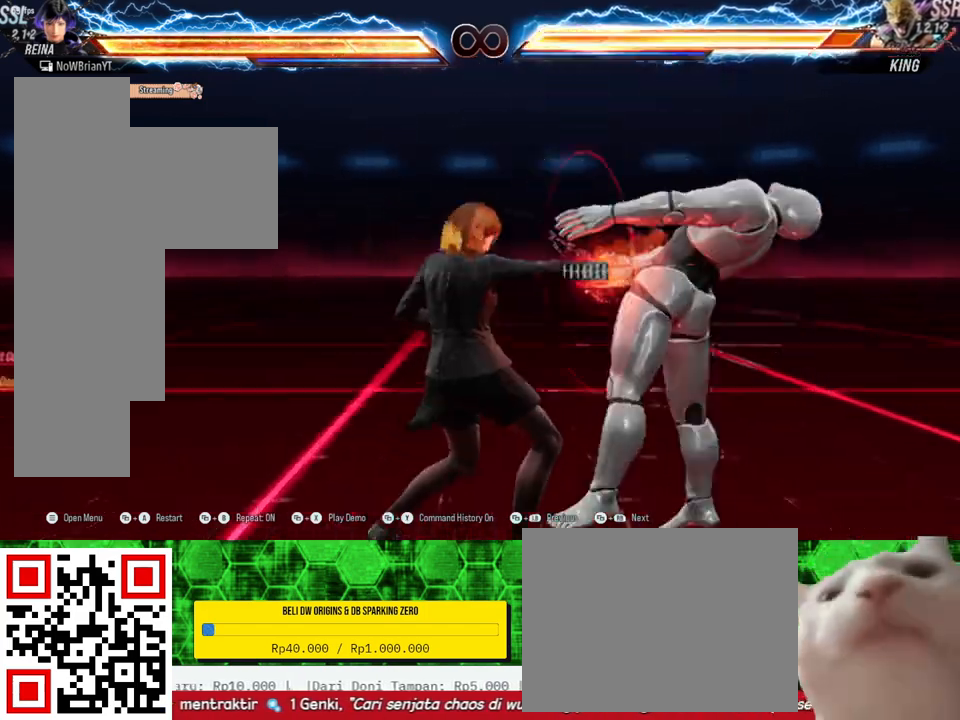
{"buttons": ["DPAD_RIGHT"], "right_stick": "center", "events": []}
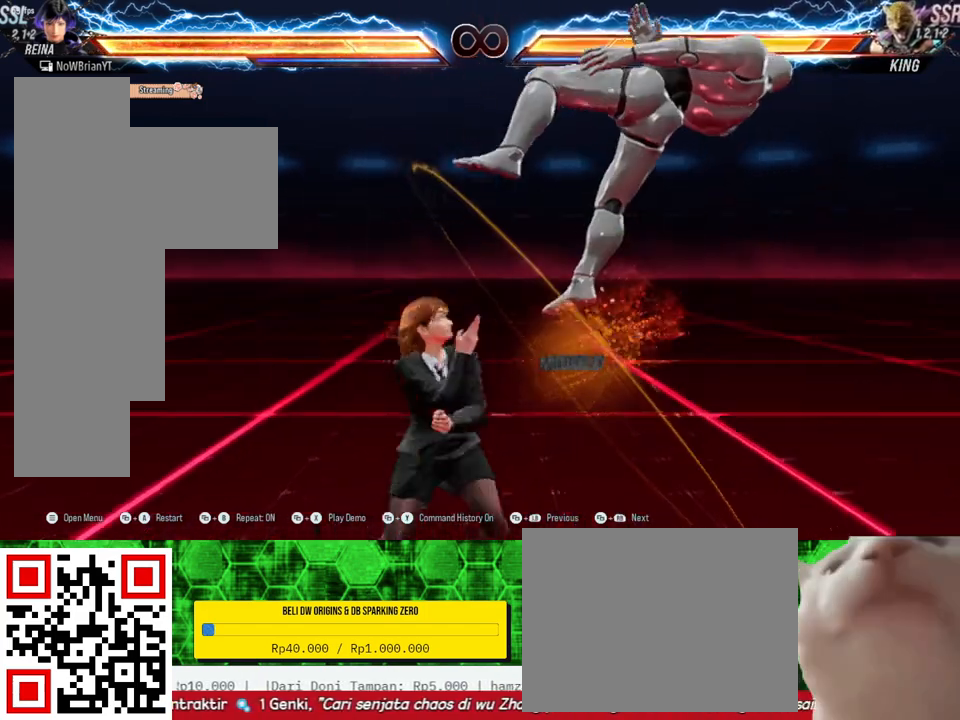
{"buttons": ["DPAD_RIGHT"], "right_stick": "center", "events": [[67, "DPAD_RIGHT", "up"], [233, "DPAD_RIGHT", "down"], [467, "DPAD_DOWN", "down"], [500, "DPAD_DOWN", "up"]]}
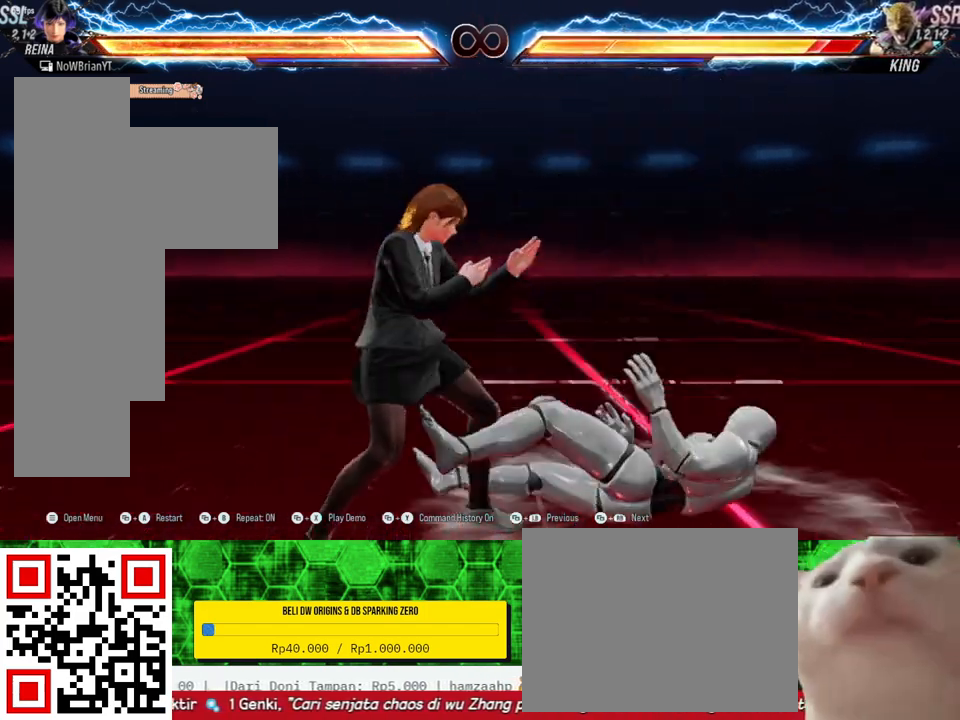
{"buttons": ["DPAD_RIGHT"], "right_stick": "center", "events": [[33, "TRIANGLE", "down"], [133, "TRIANGLE", "up"]]}
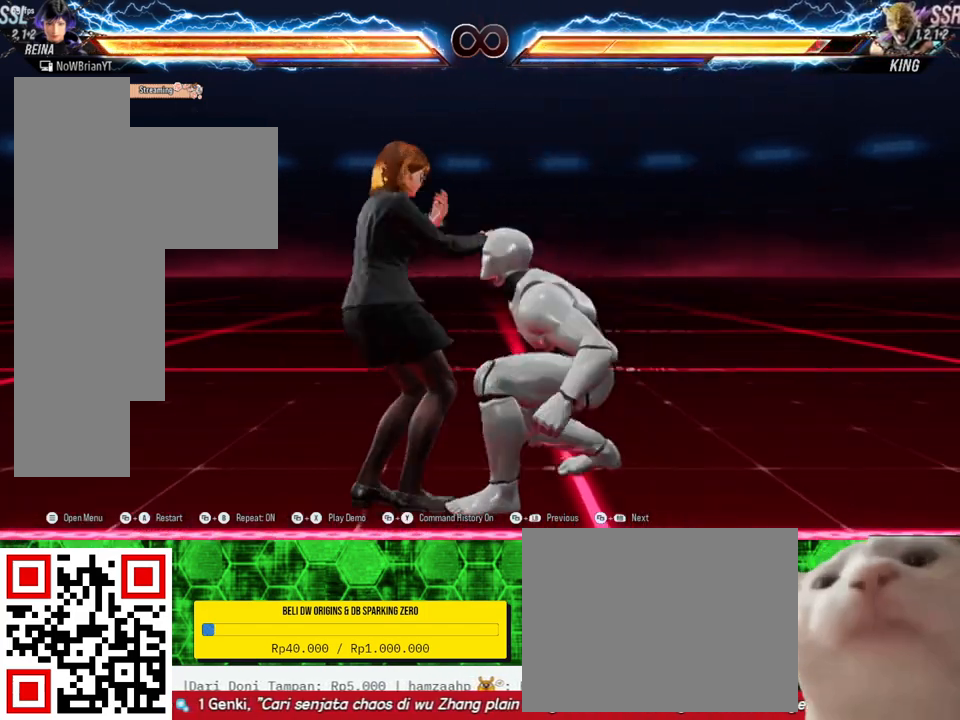
{"buttons": [], "right_stick": "center", "events": [[33, "DPAD_RIGHT", "up"]]}
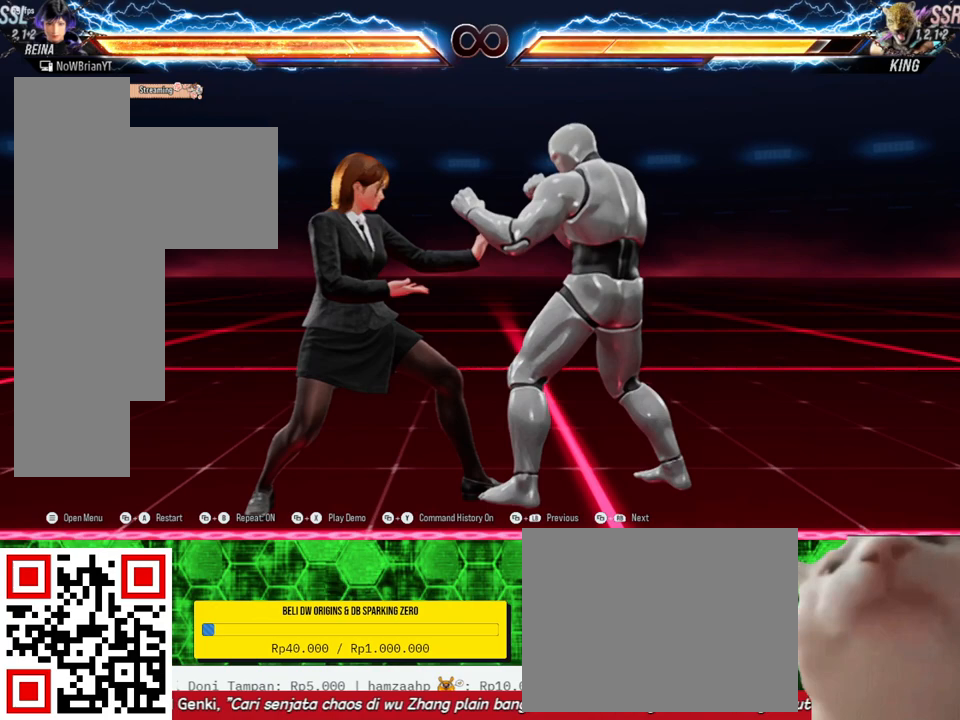
{"buttons": [], "right_stick": "center", "events": []}
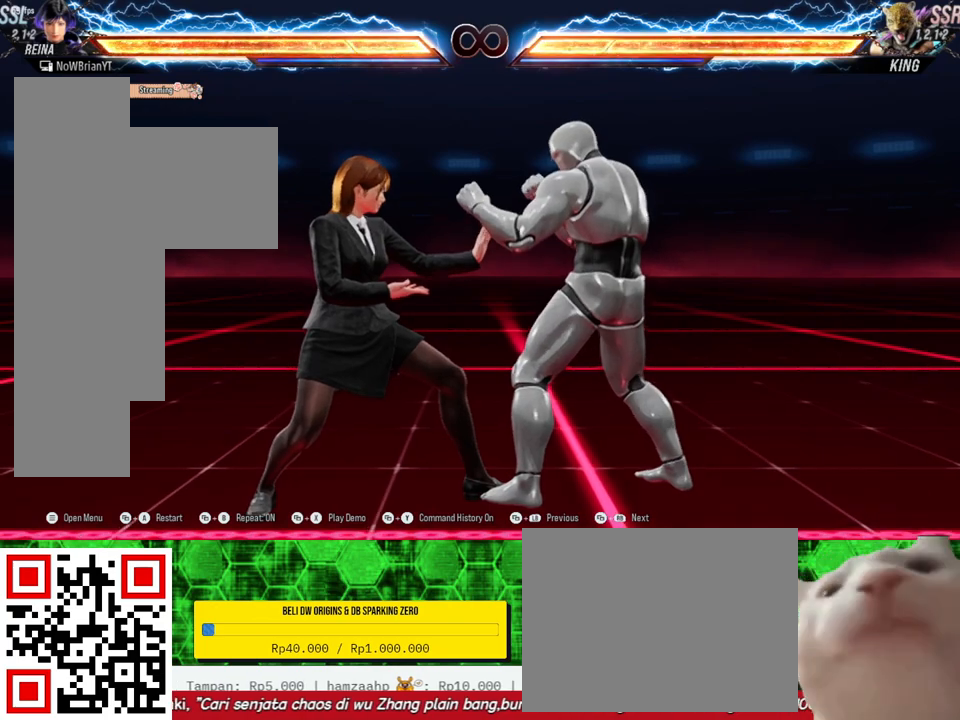
{"buttons": [], "right_stick": "center", "events": [[233, "DPAD_DOWN", "down"], [233, "DPAD_RIGHT", "down"], [233, "TRIANGLE", "down"], [367, "DPAD_DOWN", "up"], [367, "DPAD_RIGHT", "up"], [367, "TRIANGLE", "up"]]}
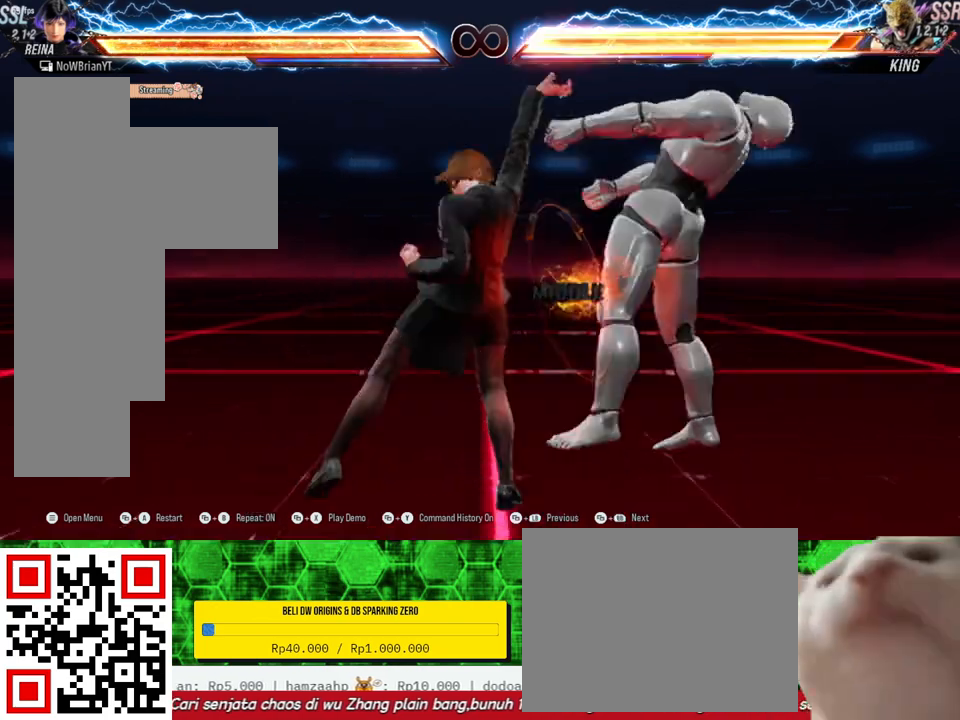
{"buttons": ["TRIANGLE", "DPAD_DOWN", "DPAD_RIGHT"], "right_stick": "center", "events": [[467, "DPAD_DOWN", "down"], [467, "DPAD_RIGHT", "down"], [467, "TRIANGLE", "down"]]}
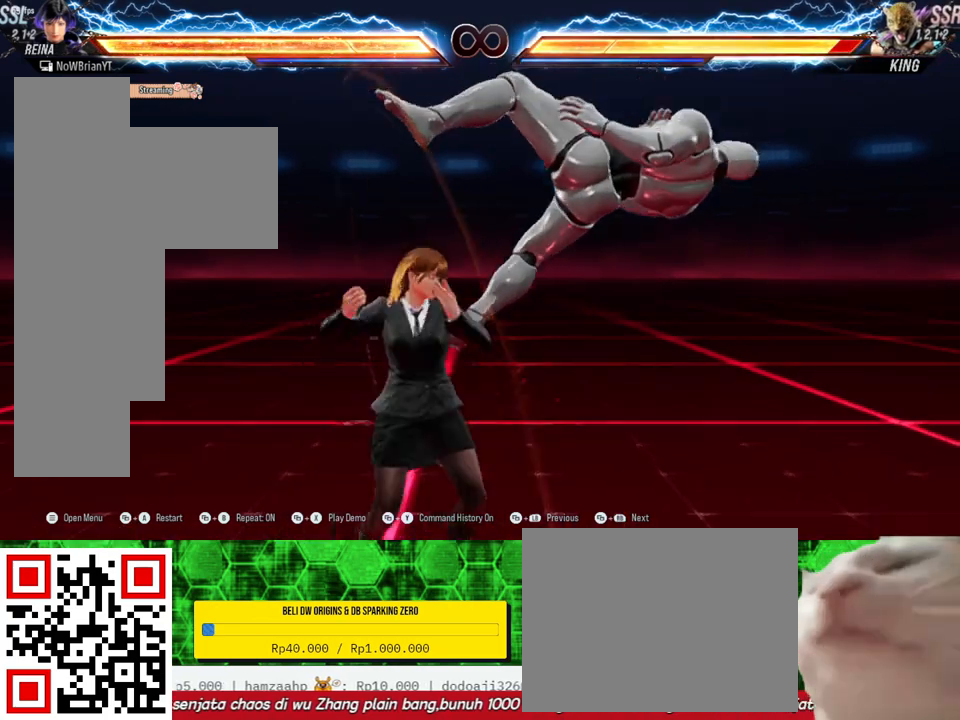
{"buttons": ["DPAD_RIGHT"], "right_stick": "center", "events": [[33, "DPAD_DOWN", "up"], [67, "TRIANGLE", "up"], [167, "CROSS", "down"], [233, "CROSS", "up"]]}
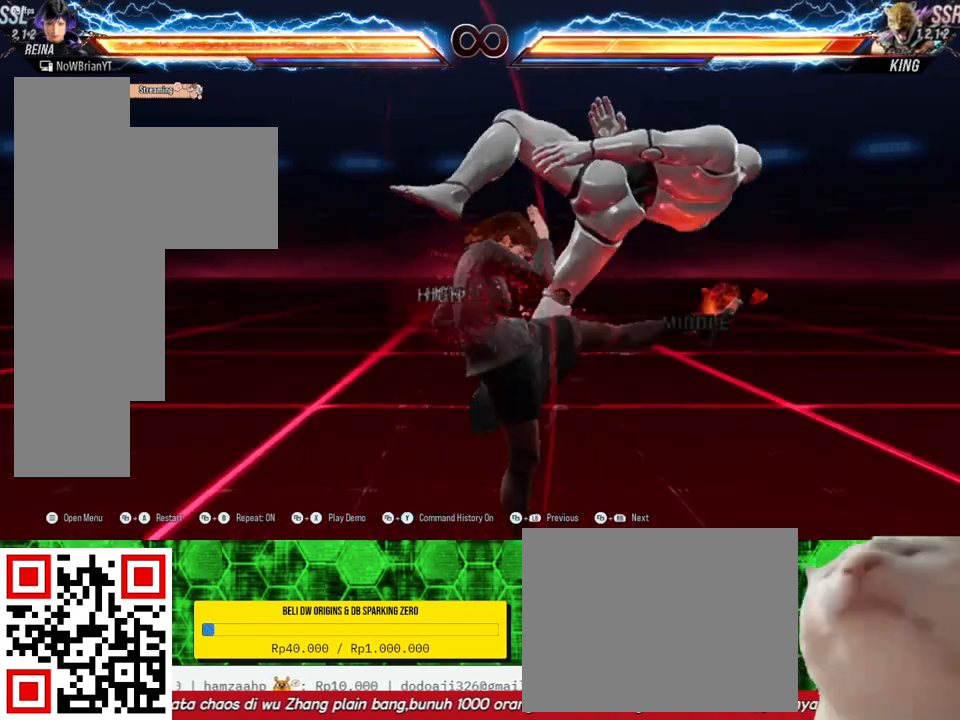
{"buttons": ["DPAD_DOWN", "DPAD_RIGHT"], "right_stick": "center", "events": [[233, "DPAD_RIGHT", "up"], [433, "DPAD_DOWN", "down"], [433, "DPAD_RIGHT", "down"]]}
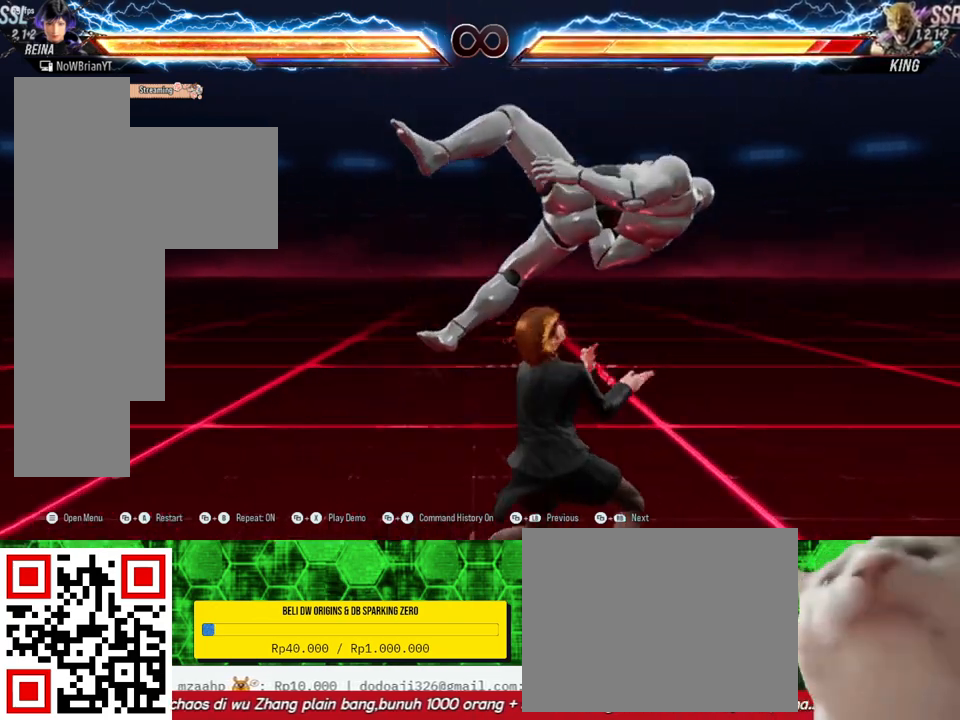
{"buttons": [], "right_stick": "center", "events": [[67, "TRIANGLE", "down"], [167, "TRIANGLE", "up"], [400, "DPAD_DOWN", "up"], [400, "DPAD_RIGHT", "up"]]}
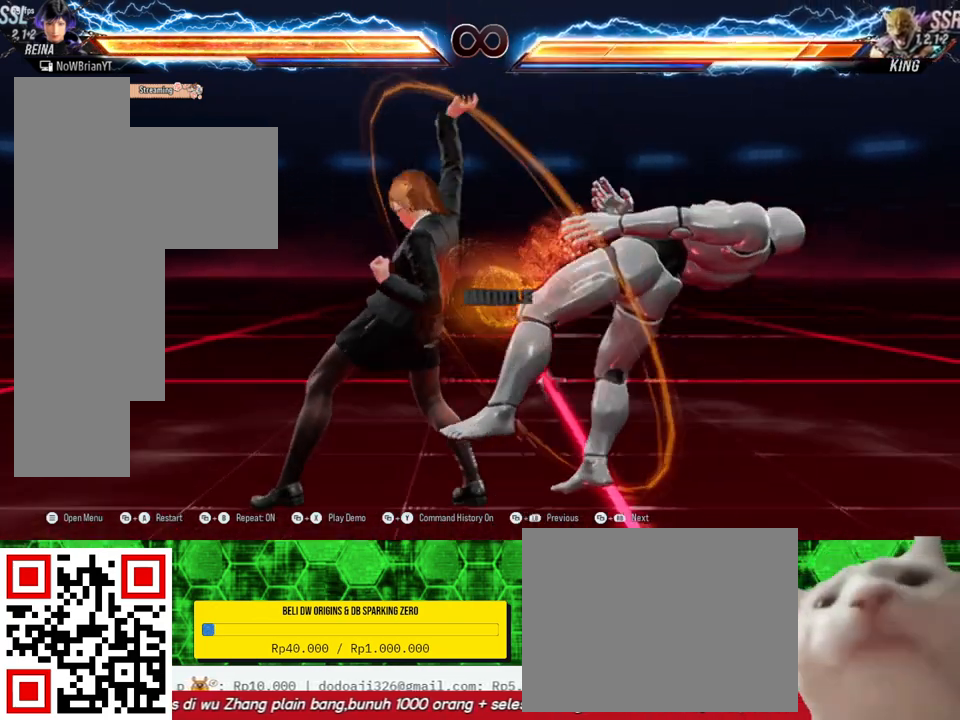
{"buttons": [], "right_stick": "center", "events": []}
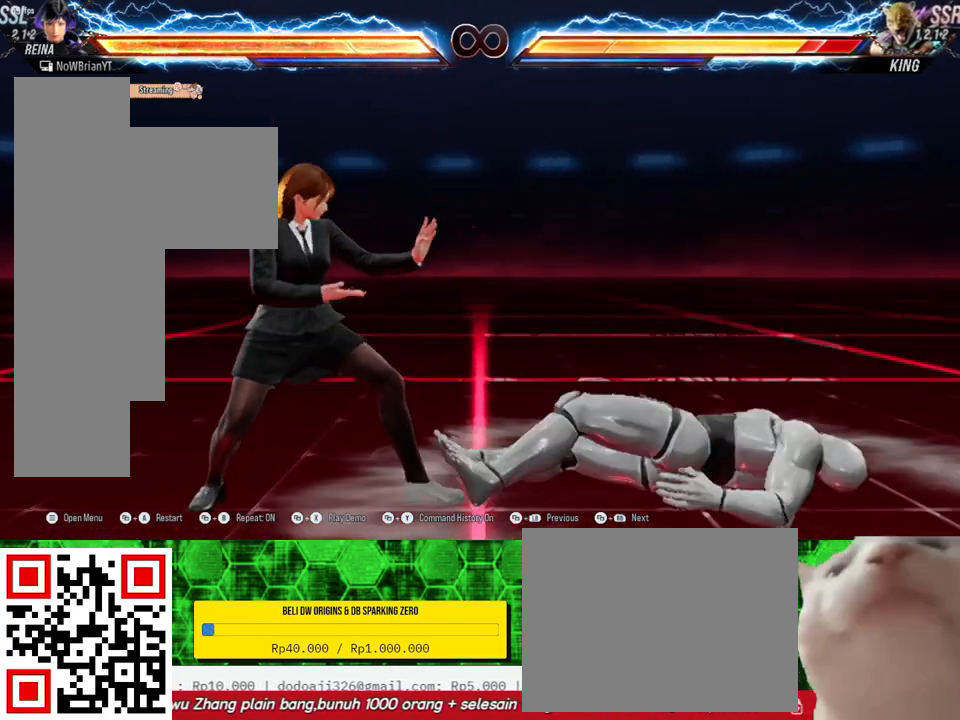
{"buttons": [], "right_stick": "center", "events": []}
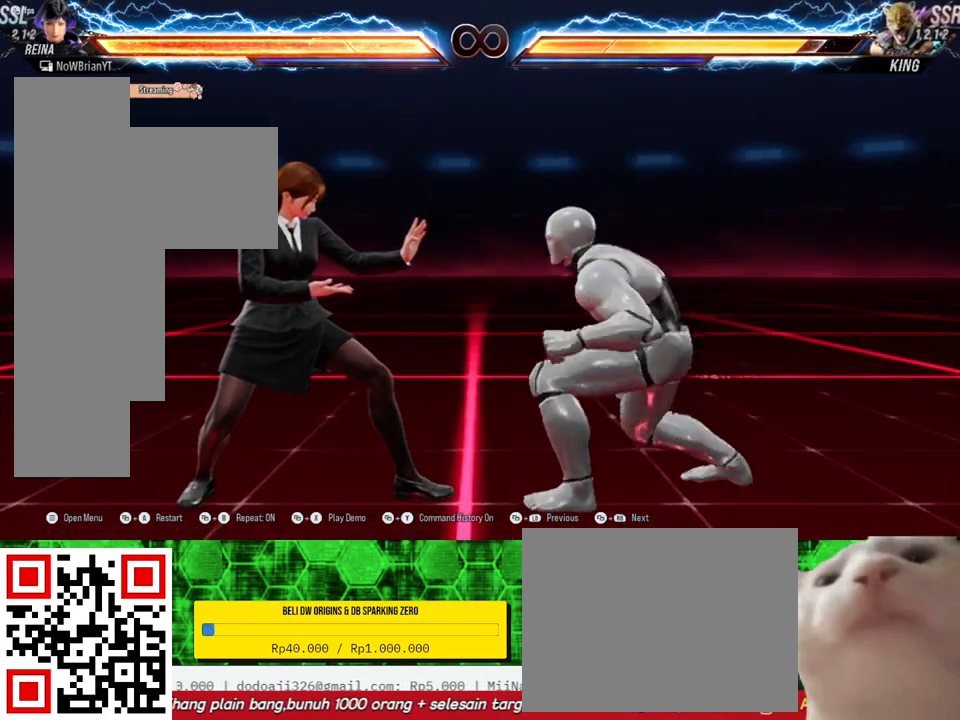
{"buttons": [], "right_stick": "center", "events": []}
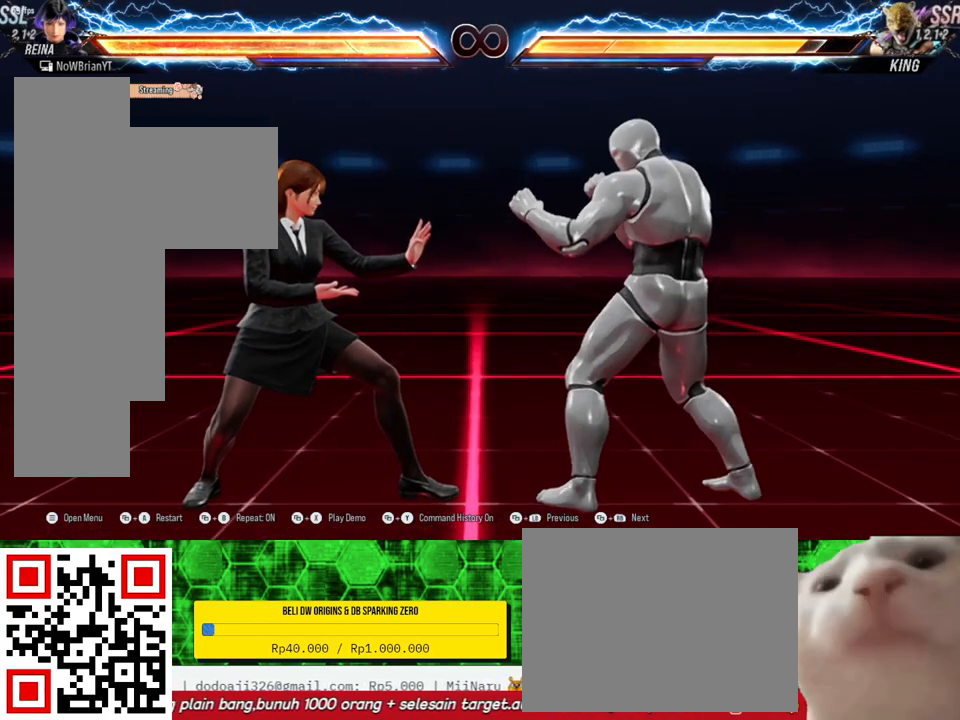
{"buttons": [], "right_stick": "center", "events": [[400, "CROSS", "down"], [500, "CROSS", "up"]]}
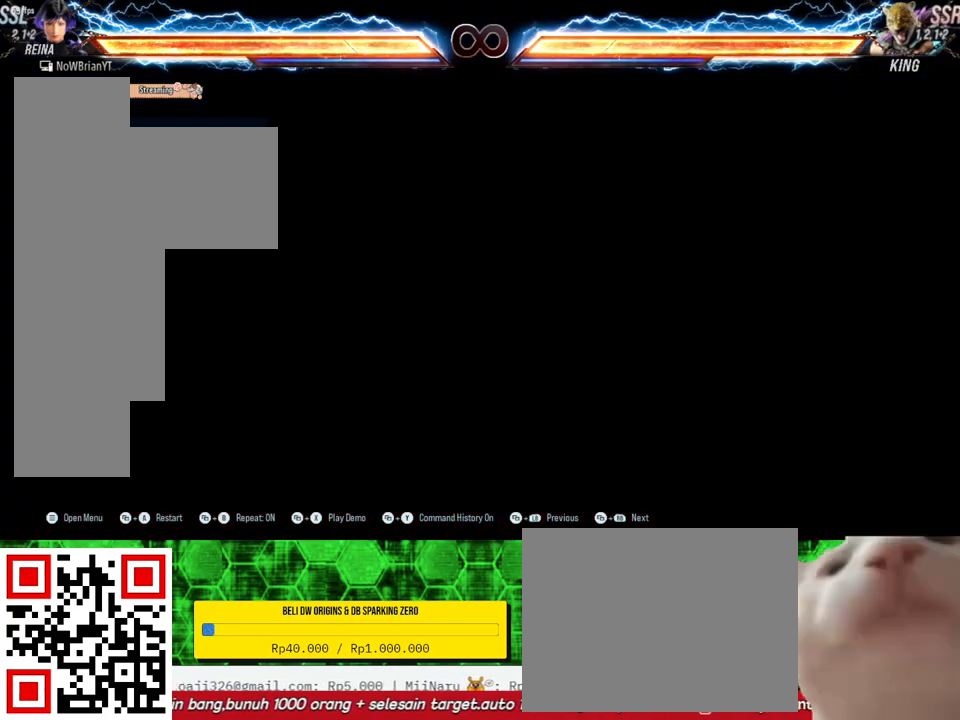
{"buttons": ["DPAD_DOWN", "DPAD_RIGHT"], "right_stick": "center", "events": [[500, "DPAD_DOWN", "down"], [500, "DPAD_RIGHT", "down"]]}
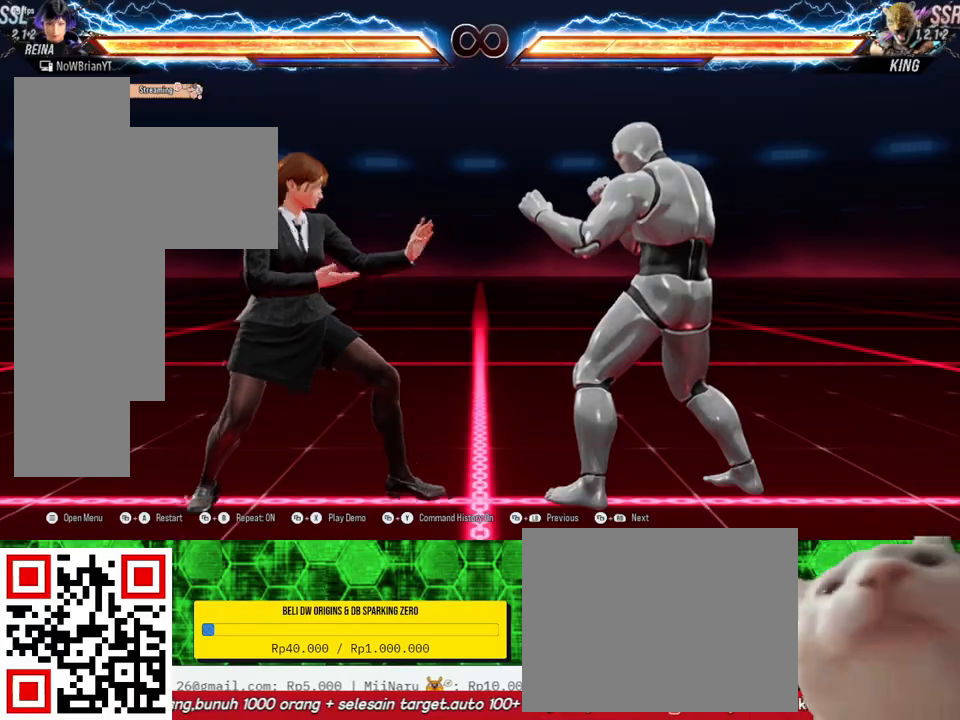
{"buttons": [], "right_stick": "center", "events": [[33, "TRIANGLE", "down"], [133, "TRIANGLE", "up"], [167, "DPAD_DOWN", "up"], [167, "DPAD_RIGHT", "up"]]}
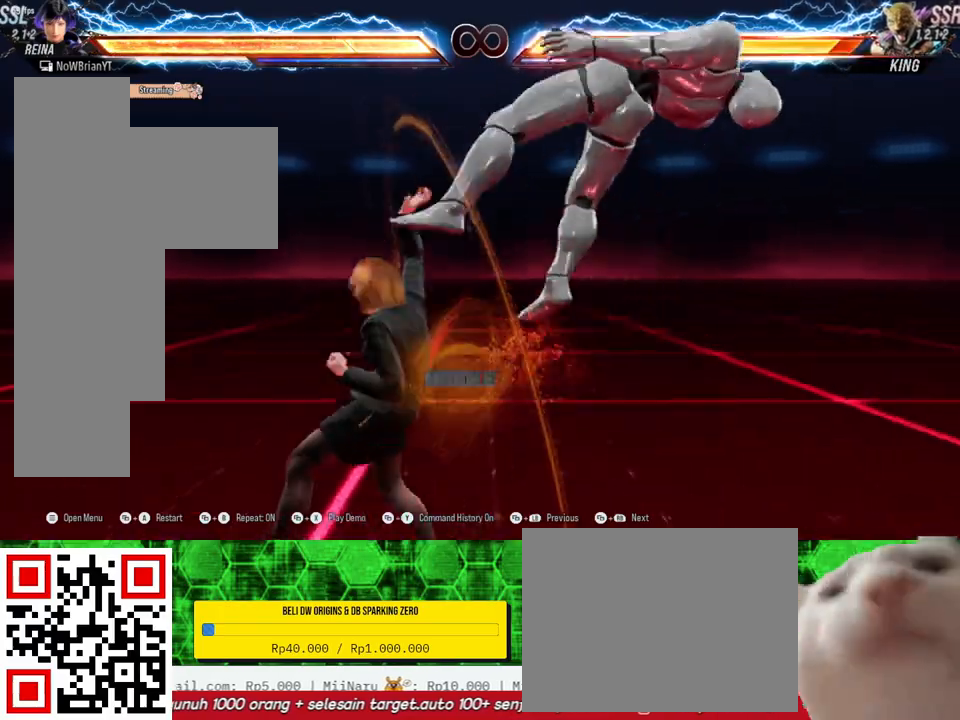
{"buttons": ["DPAD_RIGHT"], "right_stick": "center", "events": [[233, "DPAD_RIGHT", "down"], [233, "TRIANGLE", "down"], [333, "TRIANGLE", "up"], [400, "CROSS", "down"], [500, "CROSS", "up"]]}
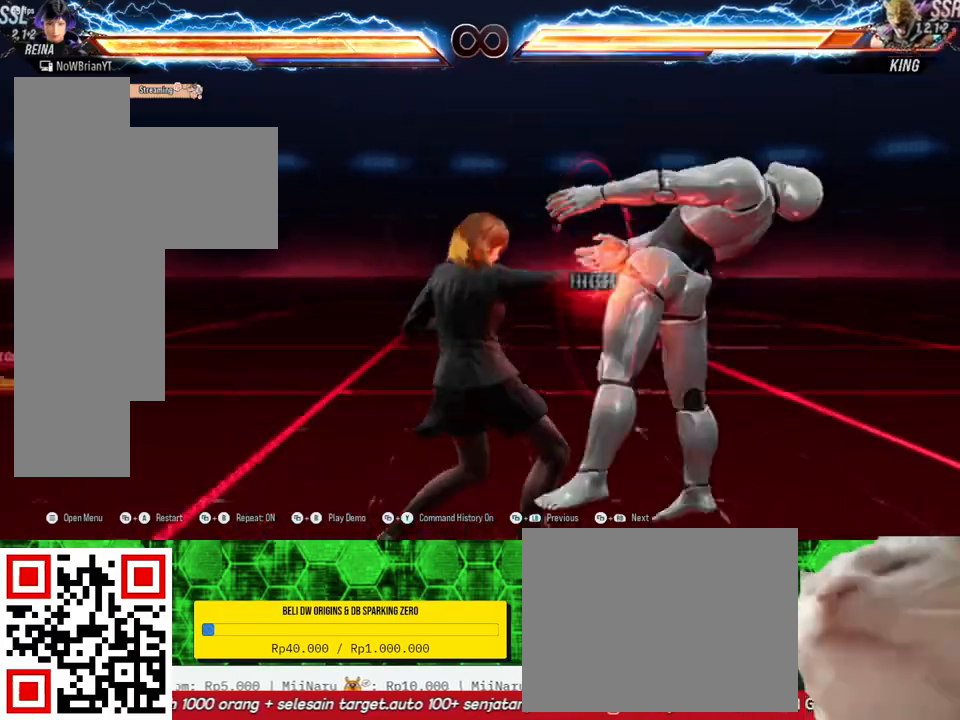
{"buttons": ["DPAD_RIGHT"], "right_stick": "center", "events": []}
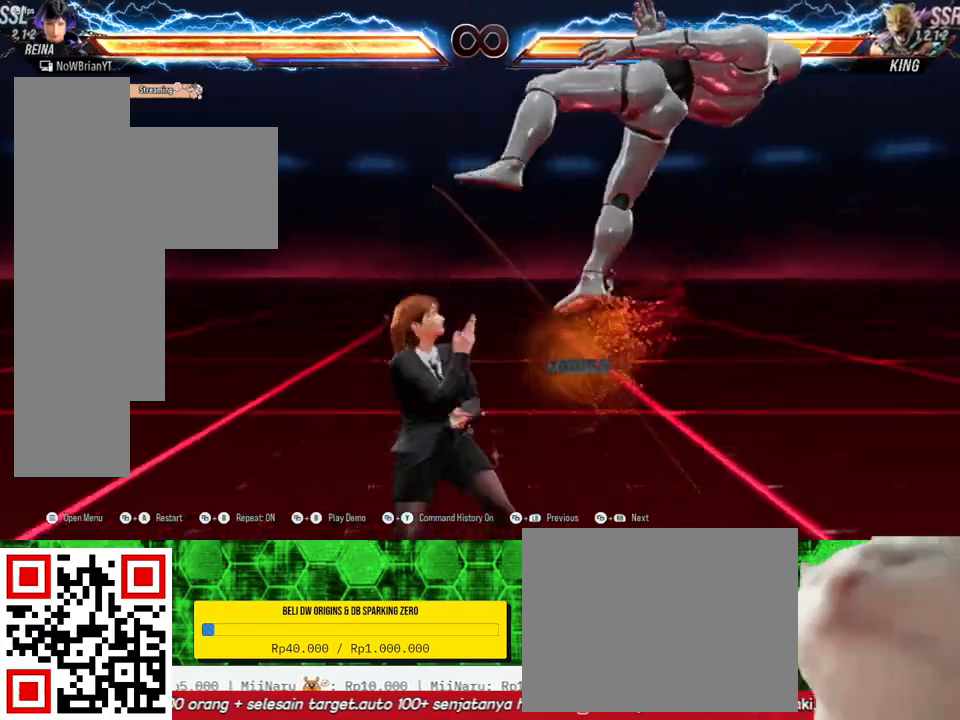
{"buttons": [], "right_stick": "center", "events": [[33, "DPAD_RIGHT", "up"], [233, "TRIANGLE", "down"], [333, "TRIANGLE", "up"]]}
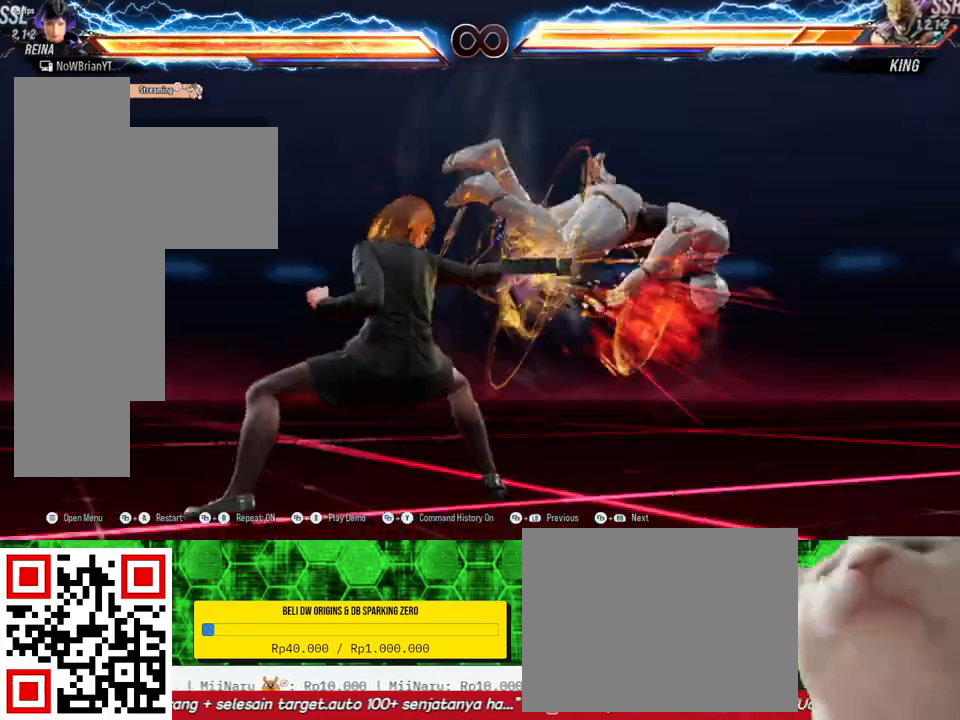
{"buttons": [], "right_stick": "center", "events": [[333, "TRIANGLE", "down"], [367, "TRIANGLE", "up"]]}
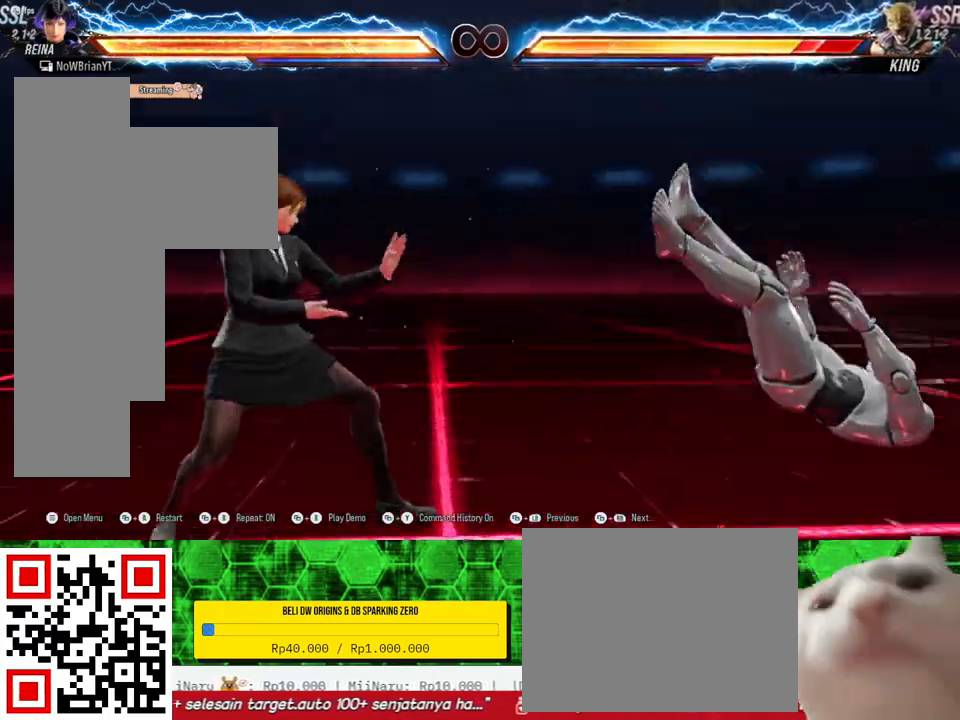
{"buttons": [], "right_stick": "center", "events": [[33, "DPAD_RIGHT", "down"], [133, "DPAD_RIGHT", "up"], [200, "DPAD_RIGHT", "down"], [300, "DPAD_RIGHT", "up"], [333, "TRIANGLE", "down"], [467, "TRIANGLE", "up"]]}
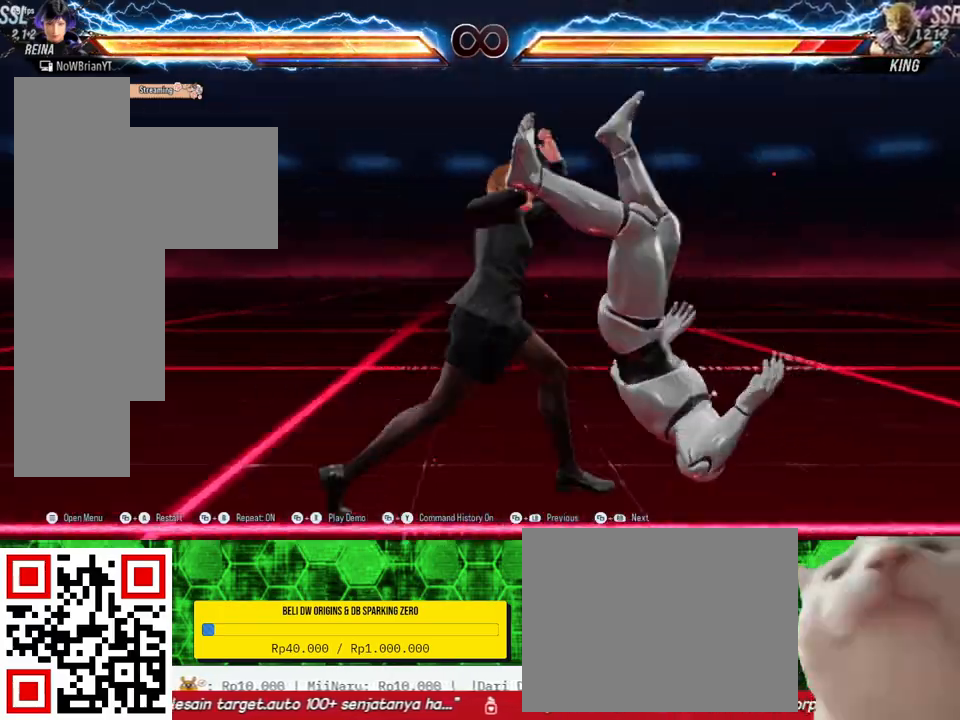
{"buttons": [], "right_stick": "center", "events": [[33, "R2", "down"], [33, "TRIANGLE", "down"], [67, "R2", "up"], [133, "TRIANGLE", "up"], [200, "TRIANGLE", "down"], [300, "TRIANGLE", "up"], [367, "TRIANGLE", "down"], [467, "TRIANGLE", "up"]]}
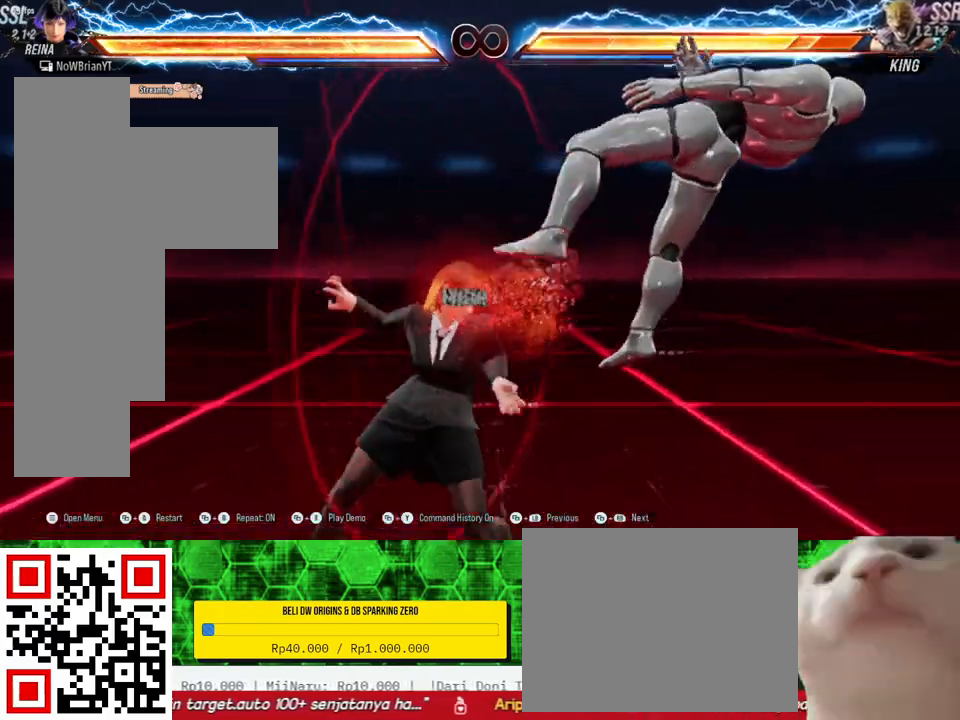
{"buttons": ["R2"], "right_stick": "center", "events": [[33, "TRIANGLE", "down"], [67, "R2", "down"], [100, "R2", "up"], [133, "TRIANGLE", "up"], [200, "TRIANGLE", "down"], [233, "R2", "down"], [300, "R2", "up"], [333, "TRIANGLE", "up"], [400, "R2", "down"], [400, "TRIANGLE", "down"], [500, "TRIANGLE", "up"]]}
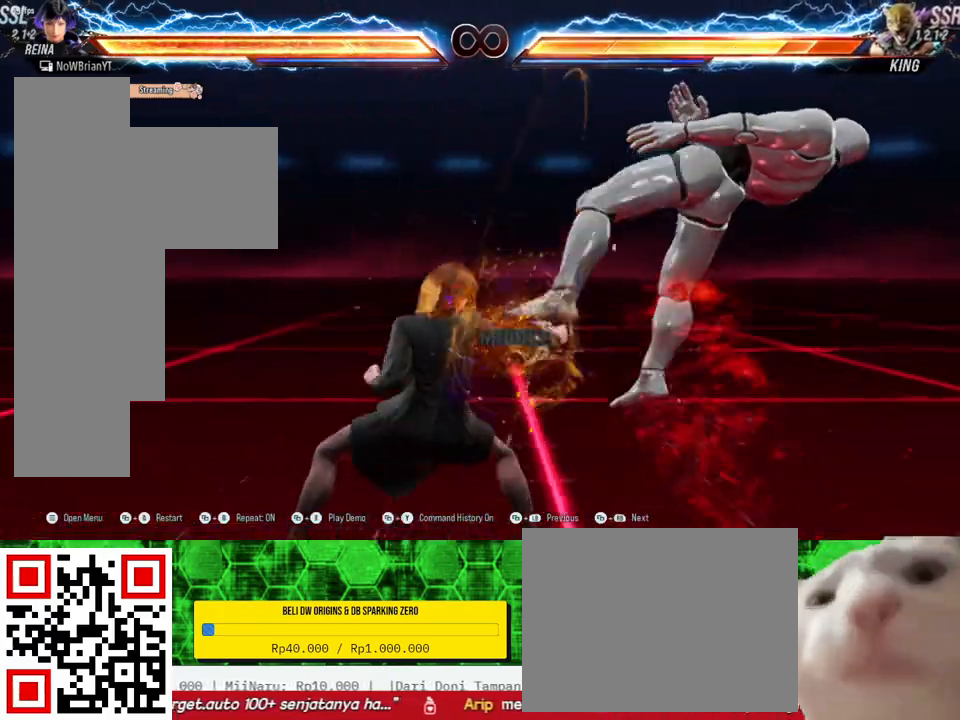
{"buttons": [], "right_stick": "center", "events": [[33, "R2", "up"], [167, "TRIANGLE", "down"], [233, "R2", "down"], [267, "TRIANGLE", "up"], [300, "R2", "up"]]}